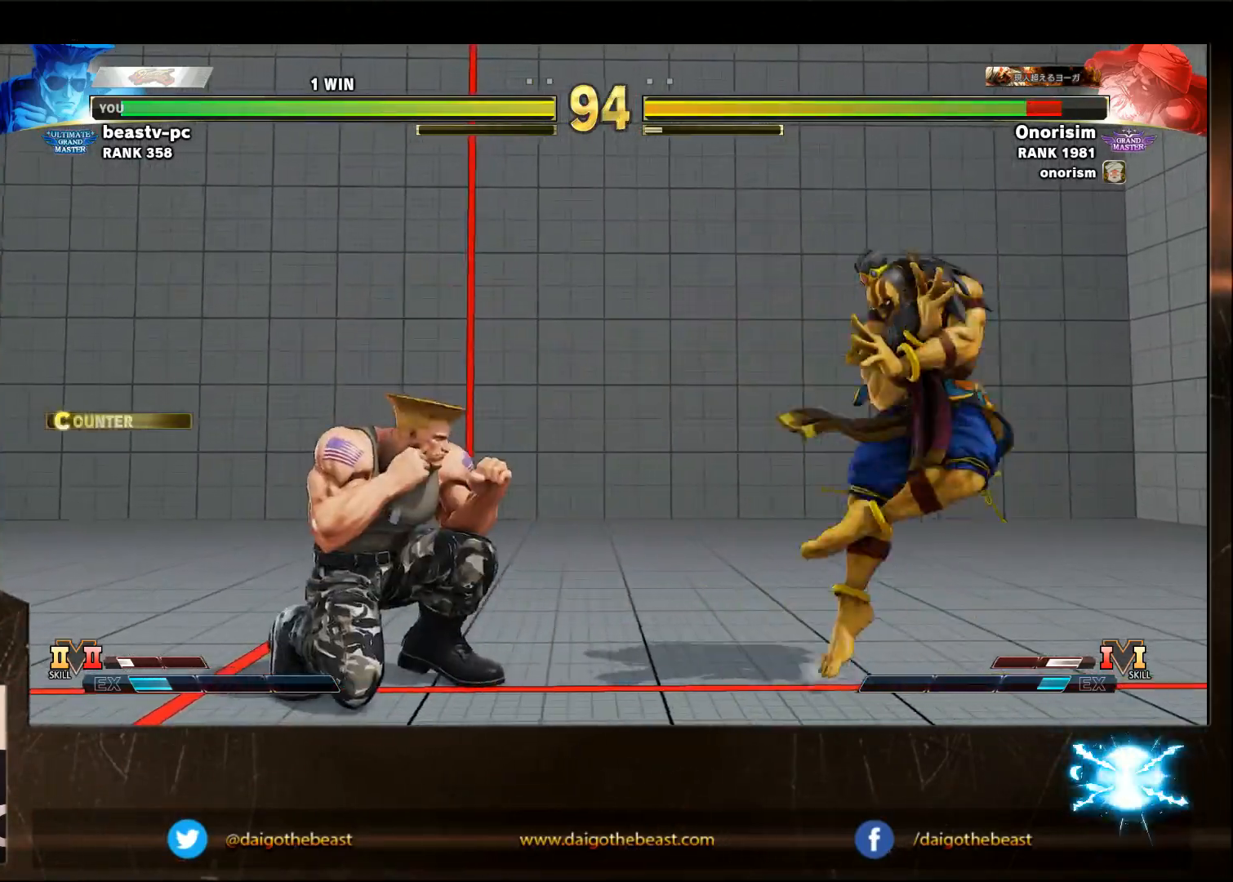
Gameplay with a controller (arcade stick); each line is a JSON object with the inputs held at the frame after it (dt_ms = milliseconds from this image to that frame). "events" lists button and stick changes between this image and that frame as [ms after this image, input, new state], when the widget could be followed in between. Not read: L3 R3.
{"dt_ms": 500, "buttons": [], "left_stick": "down-left", "events": [[183, "left_stick", "down-right"], [233, "left_stick", "right"], [350, "left_stick", "down-left"]]}
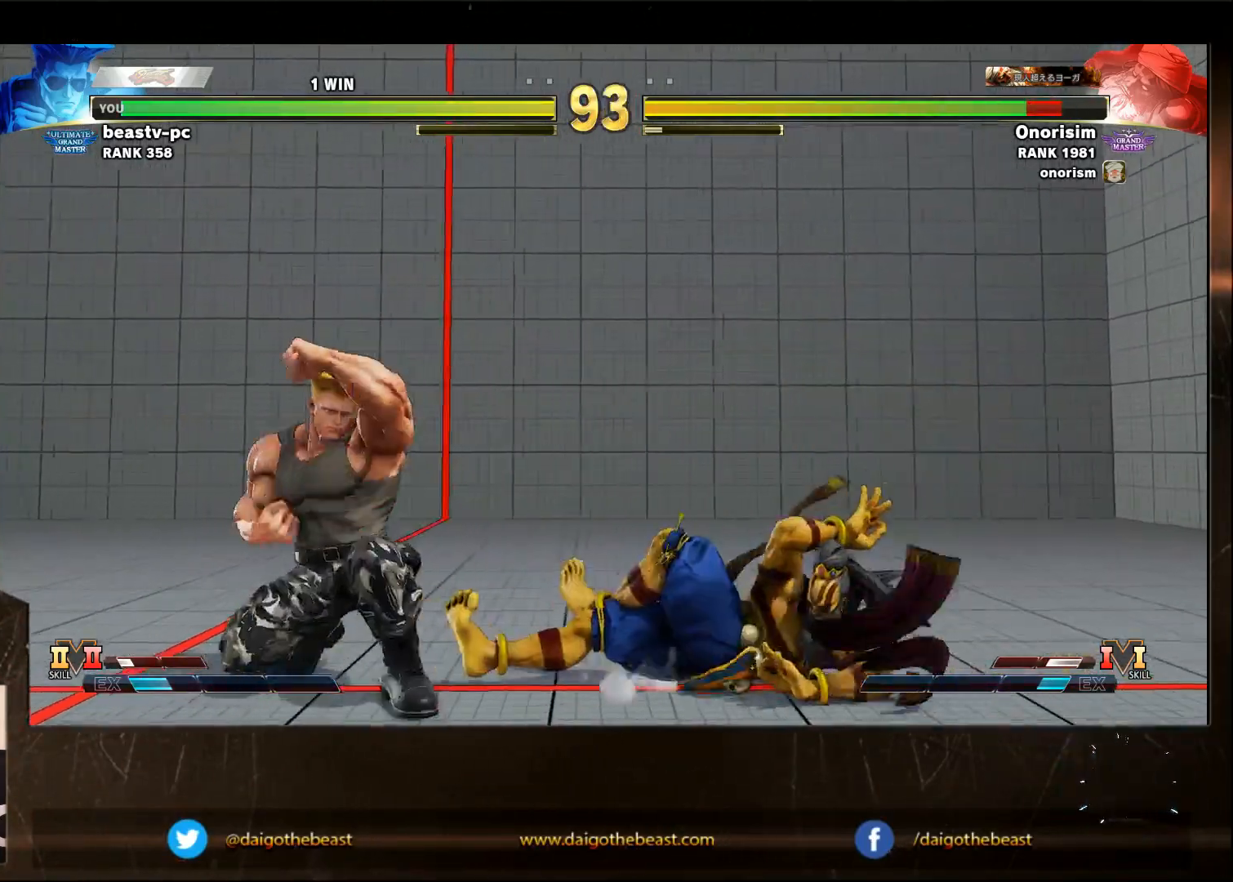
{"dt_ms": 1000, "buttons": [], "left_stick": "down-left"}
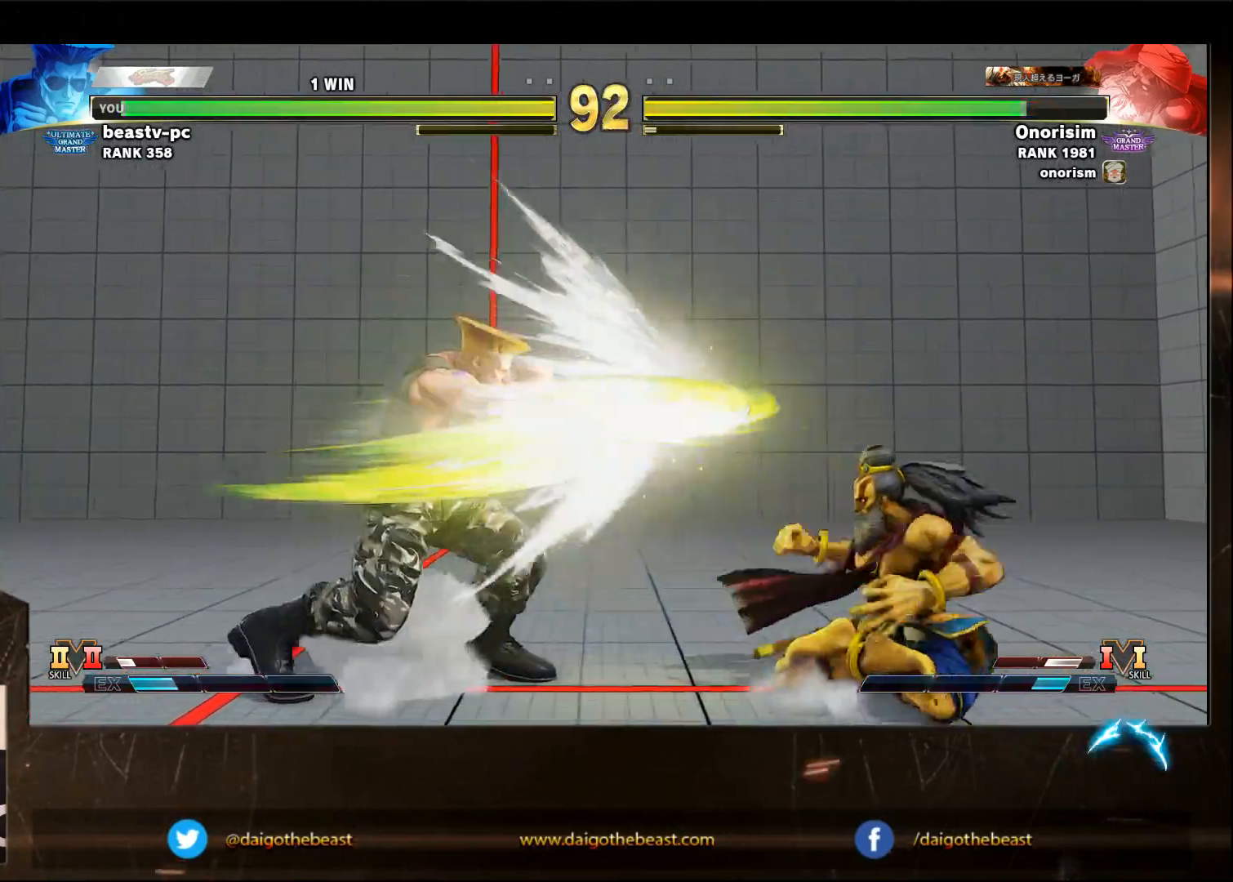
{"dt_ms": 500, "buttons": [], "left_stick": "right", "events": [[317, "left_stick", "right"]]}
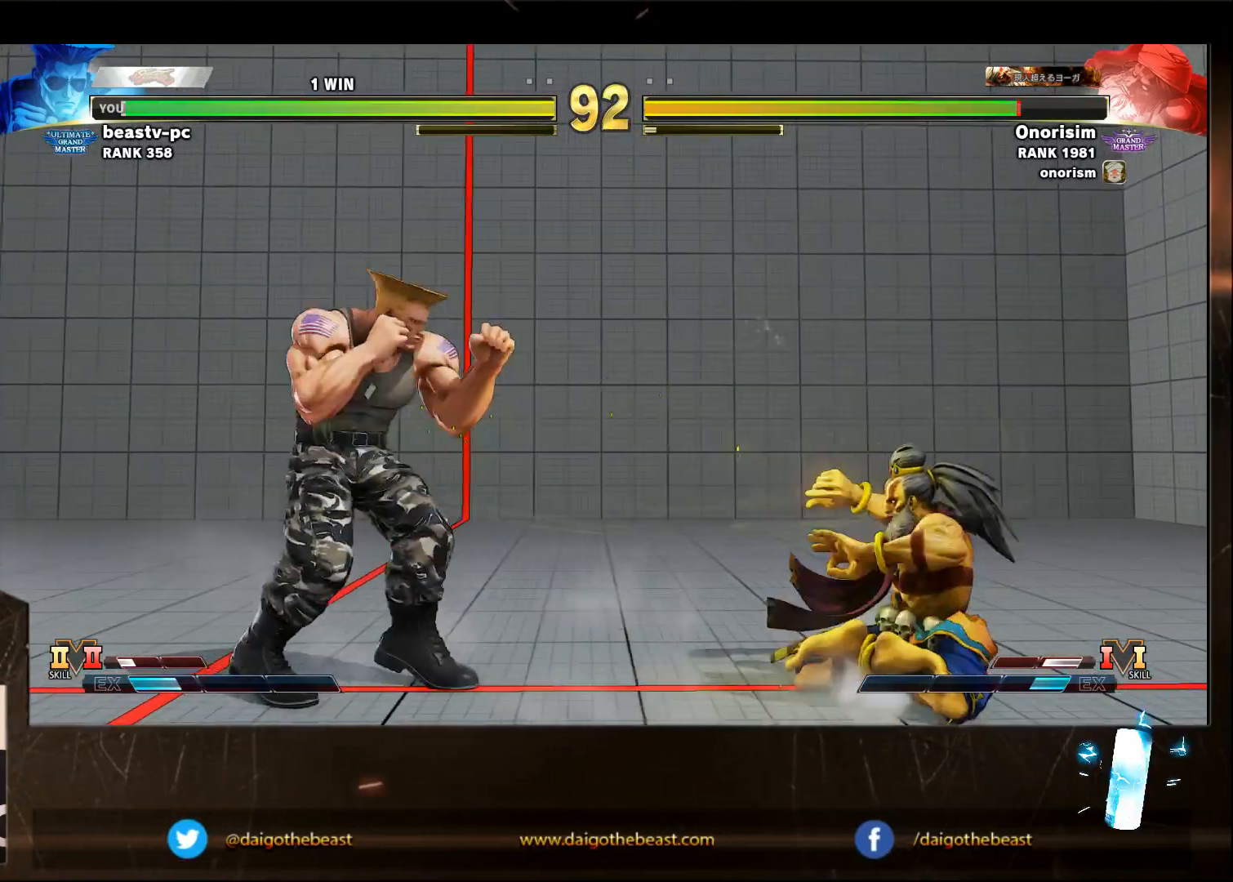
{"dt_ms": 500, "buttons": [], "left_stick": "down-left", "events": [[167, "CROSS", "down"], [217, "left_stick", "down-left"], [267, "CROSS", "up"]]}
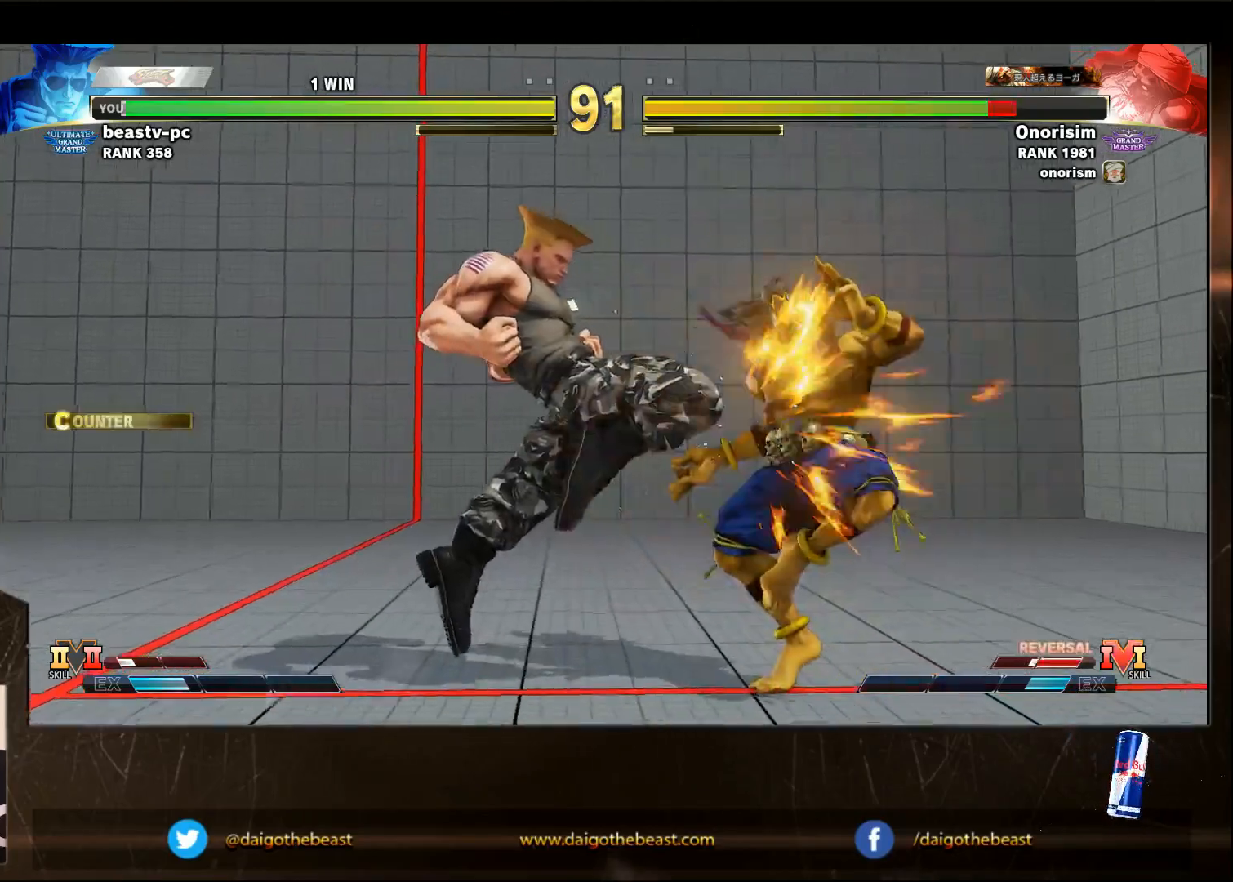
{"dt_ms": 500, "buttons": [], "left_stick": "down-left", "events": [[383, "SQUARE", "down"], [483, "SQUARE", "up"]]}
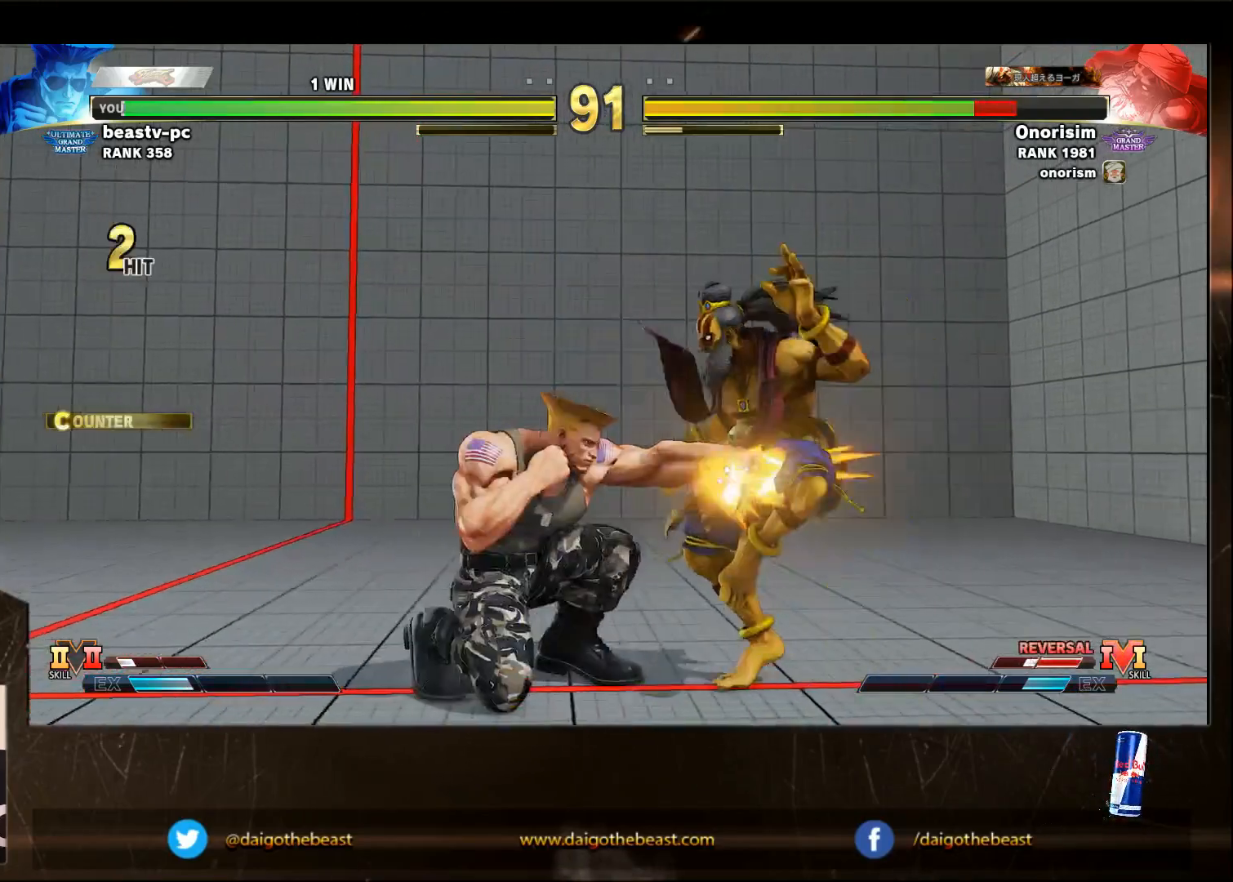
{"dt_ms": 500, "buttons": [], "left_stick": "down-left", "events": [[33, "left_stick", "up-left"], [83, "R2", "down"], [83, "left_stick", "down-left"], [133, "R2", "up"], [283, "R2", "down"], [333, "R2", "up"]]}
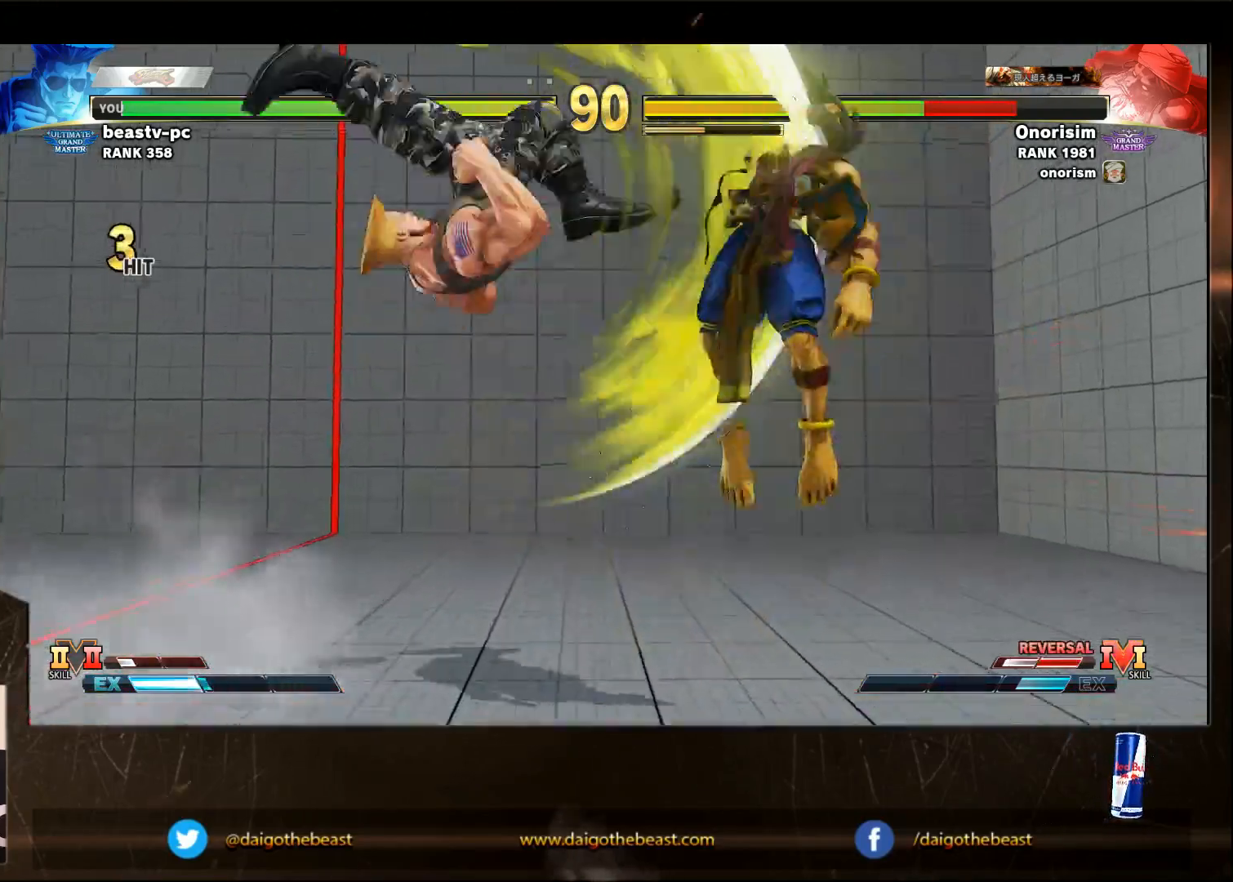
{"dt_ms": 500, "buttons": [], "left_stick": "center", "events": [[150, "R1", "down"], [250, "R1", "up"], [450, "left_stick", "center"]]}
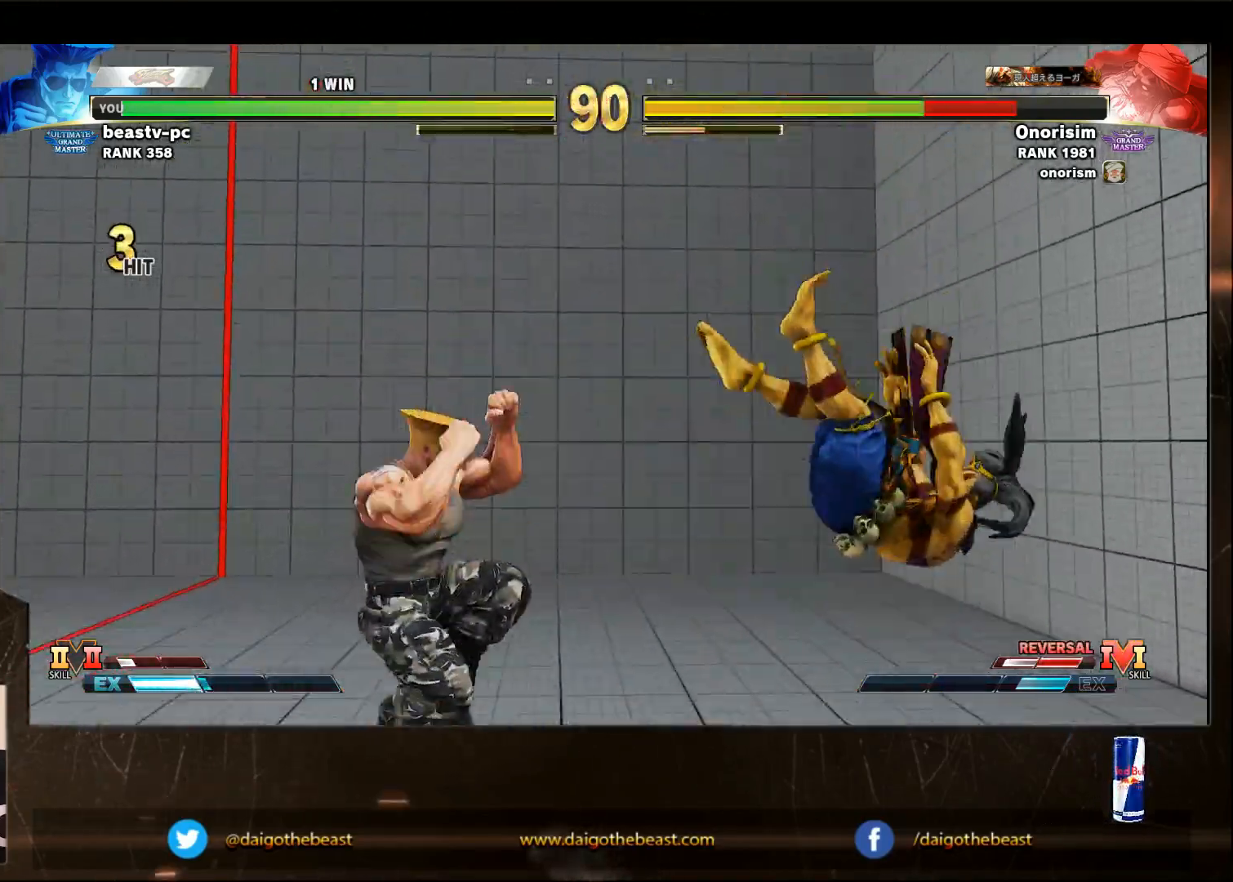
{"dt_ms": 500, "buttons": [], "left_stick": "right", "events": [[250, "left_stick", "right"]]}
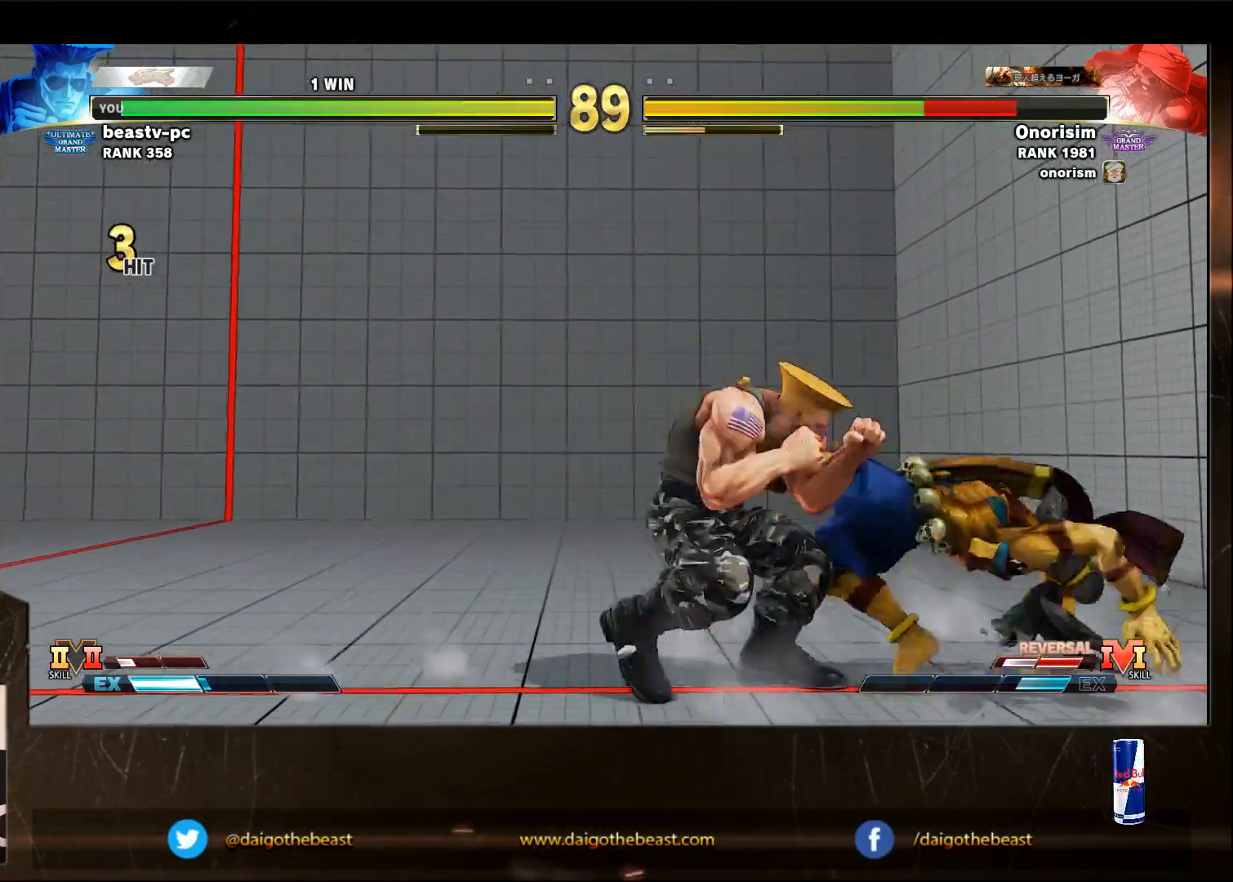
{"dt_ms": 500, "buttons": [], "left_stick": "down-left", "events": [[50, "CROSS", "down"], [50, "SQUARE", "down"], [150, "CROSS", "up"], [150, "SQUARE", "up"], [150, "left_stick", "down-left"]]}
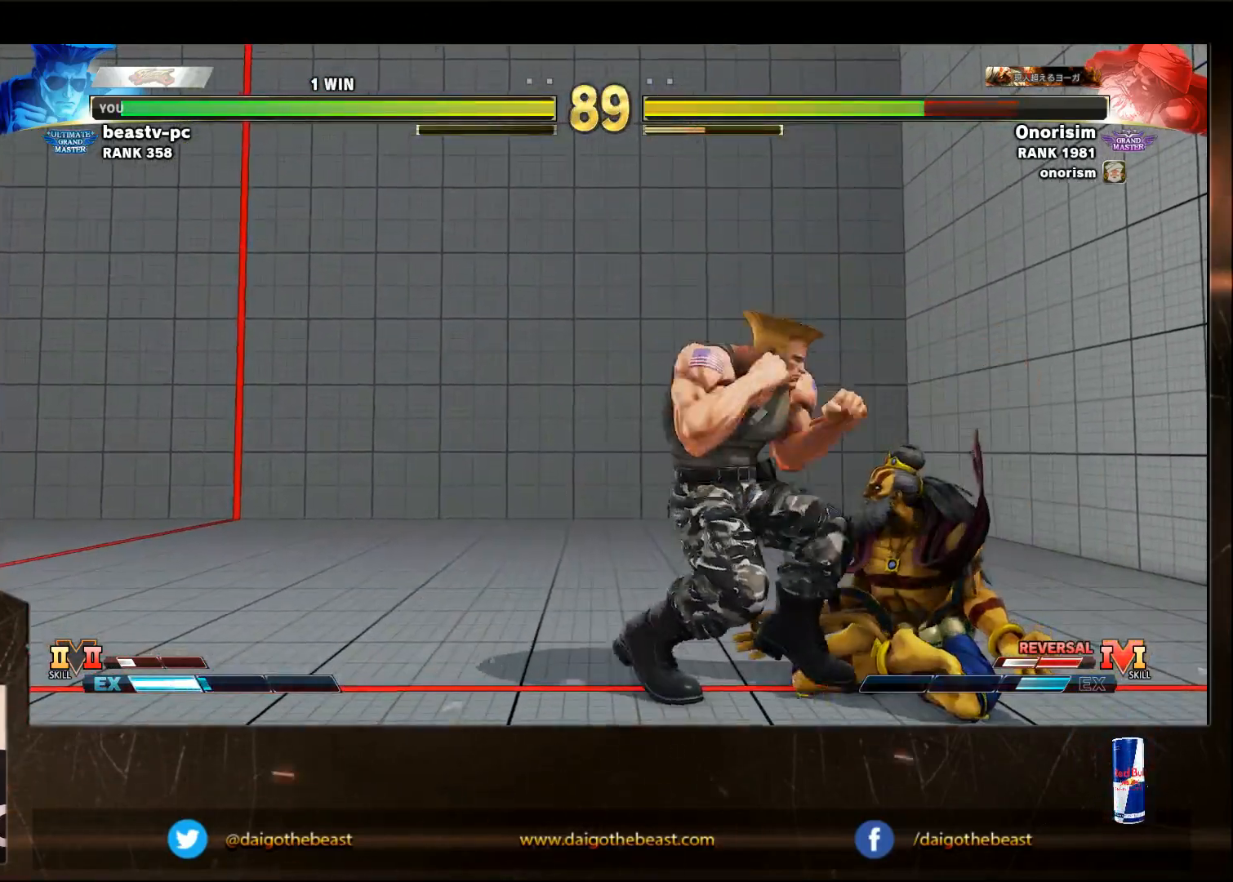
{"dt_ms": 500, "buttons": ["TRIANGLE"], "left_stick": "down-left", "events": [[467, "TRIANGLE", "down"]]}
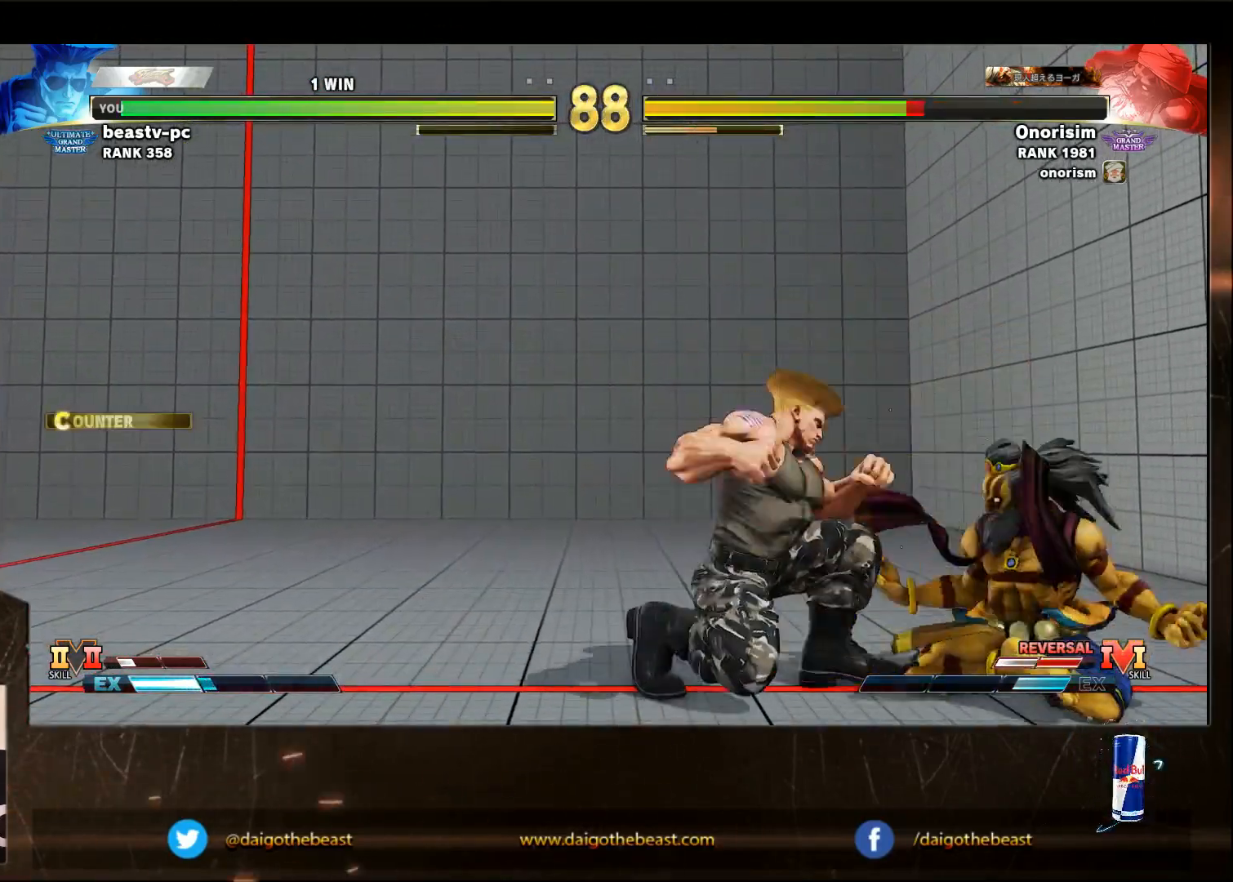
{"dt_ms": 500, "buttons": [], "left_stick": "down-left", "events": [[17, "TRIANGLE", "up"], [233, "left_stick", "up-left"], [283, "left_stick", "down-left"]]}
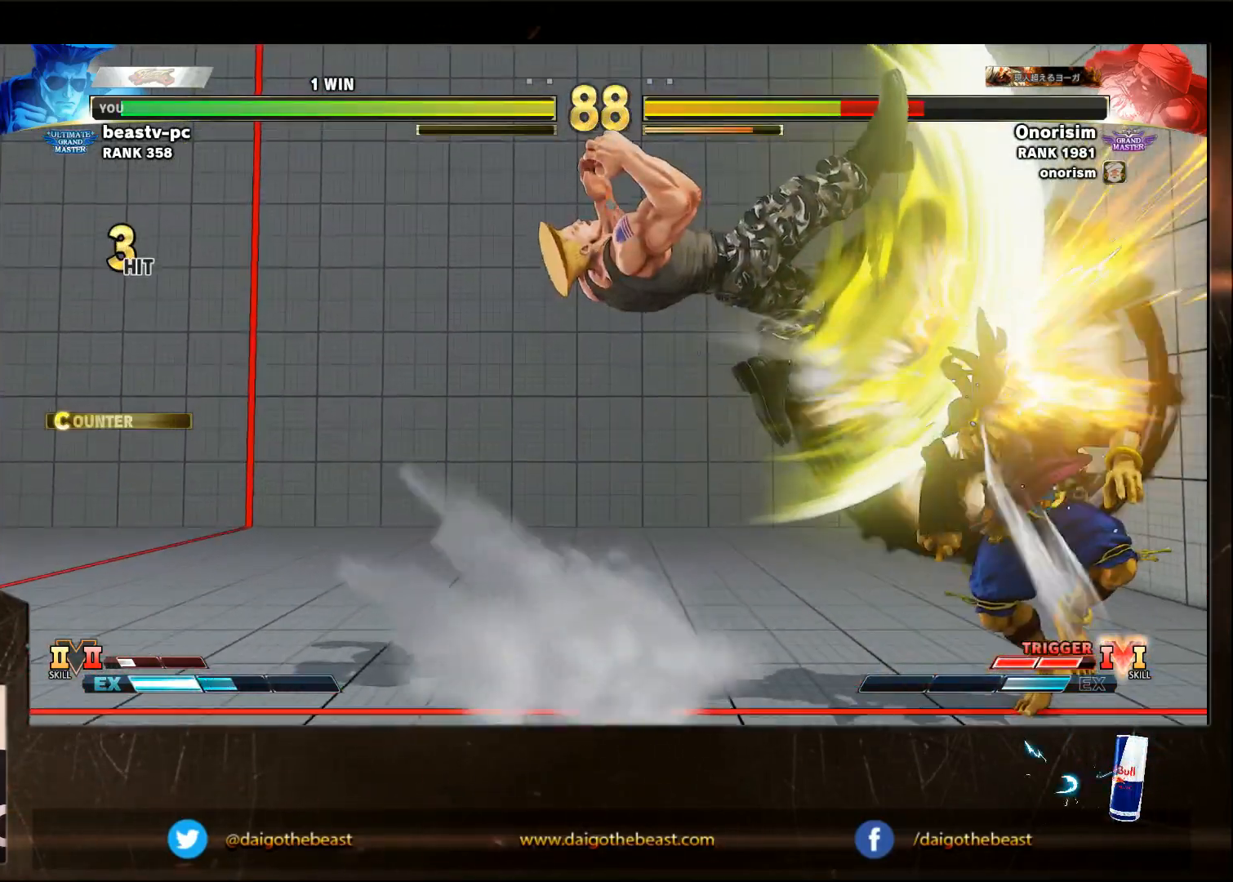
{"dt_ms": 500, "buttons": [], "left_stick": "down-left", "events": []}
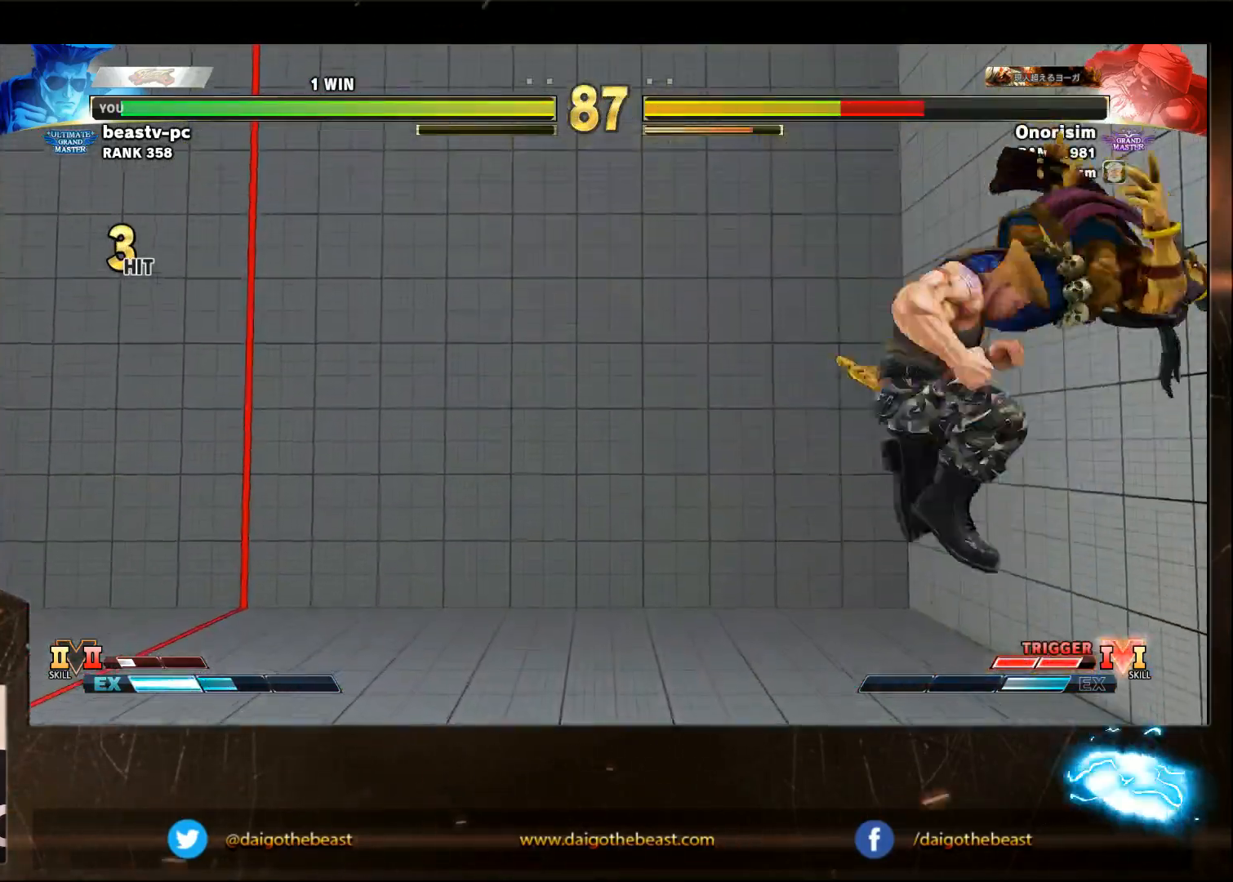
{"dt_ms": 500, "buttons": [], "left_stick": "down-left", "events": [[400, "TRIANGLE", "down"], [450, "TRIANGLE", "up"]]}
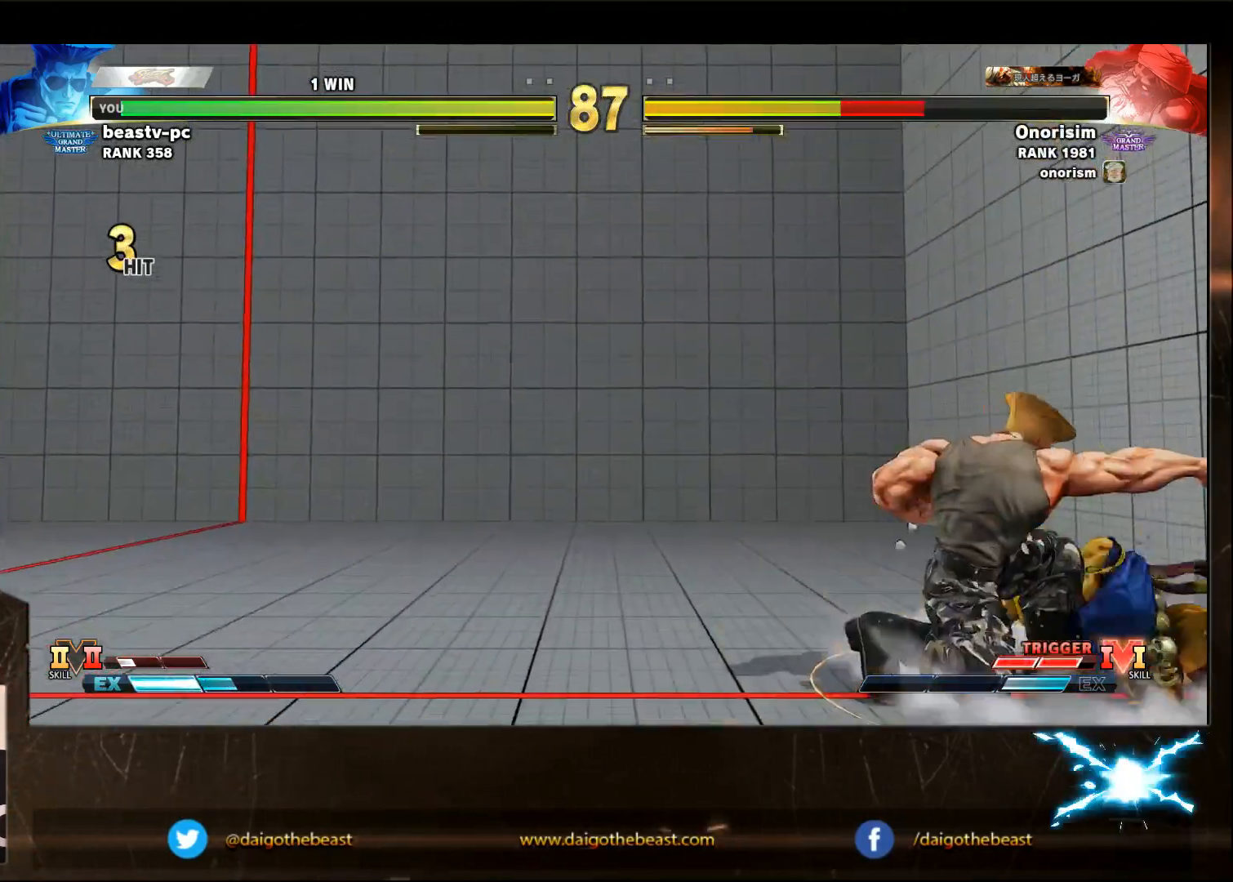
{"dt_ms": 500, "buttons": [], "left_stick": "down-left", "events": [[150, "left_stick", "right"], [250, "left_stick", "down-left"]]}
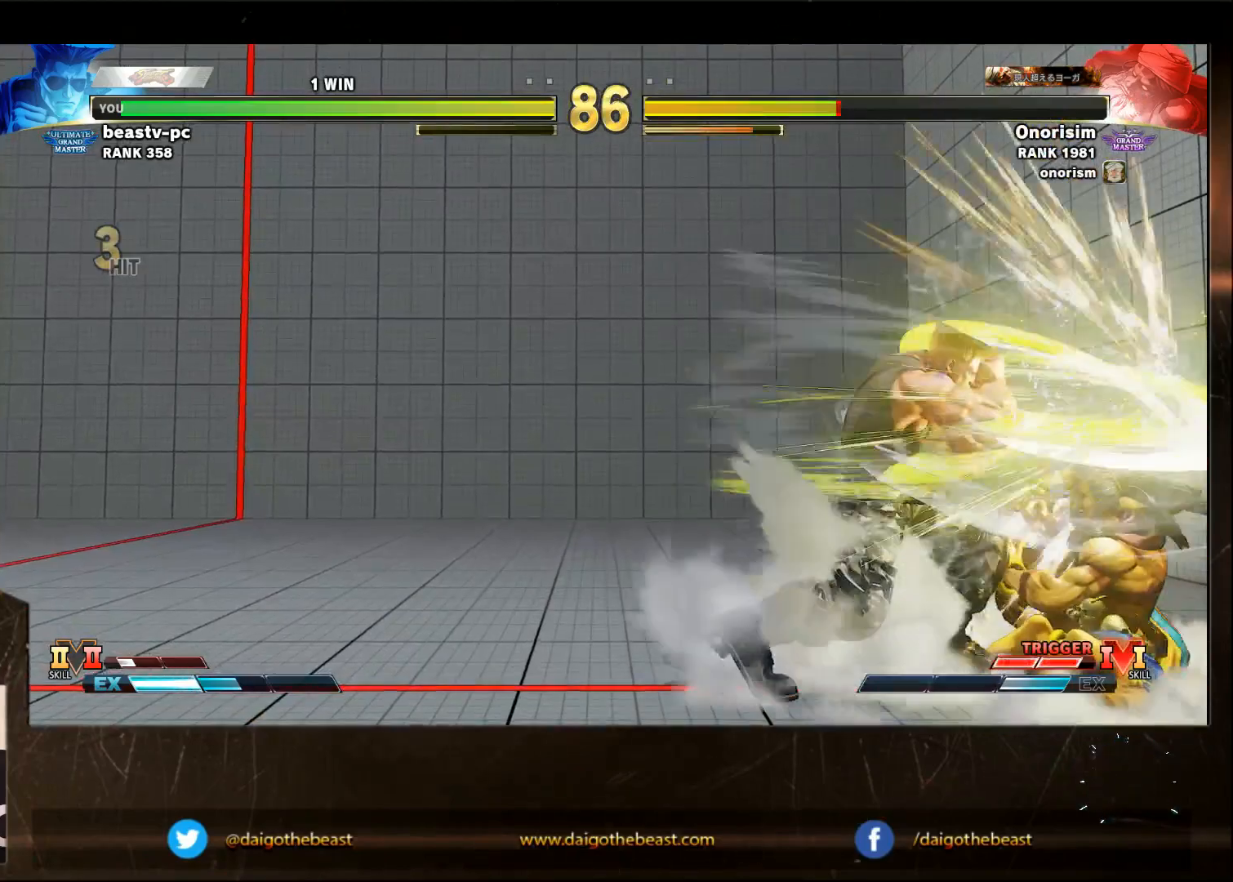
{"dt_ms": 500, "buttons": [], "left_stick": "left", "events": [[250, "left_stick", "left"]]}
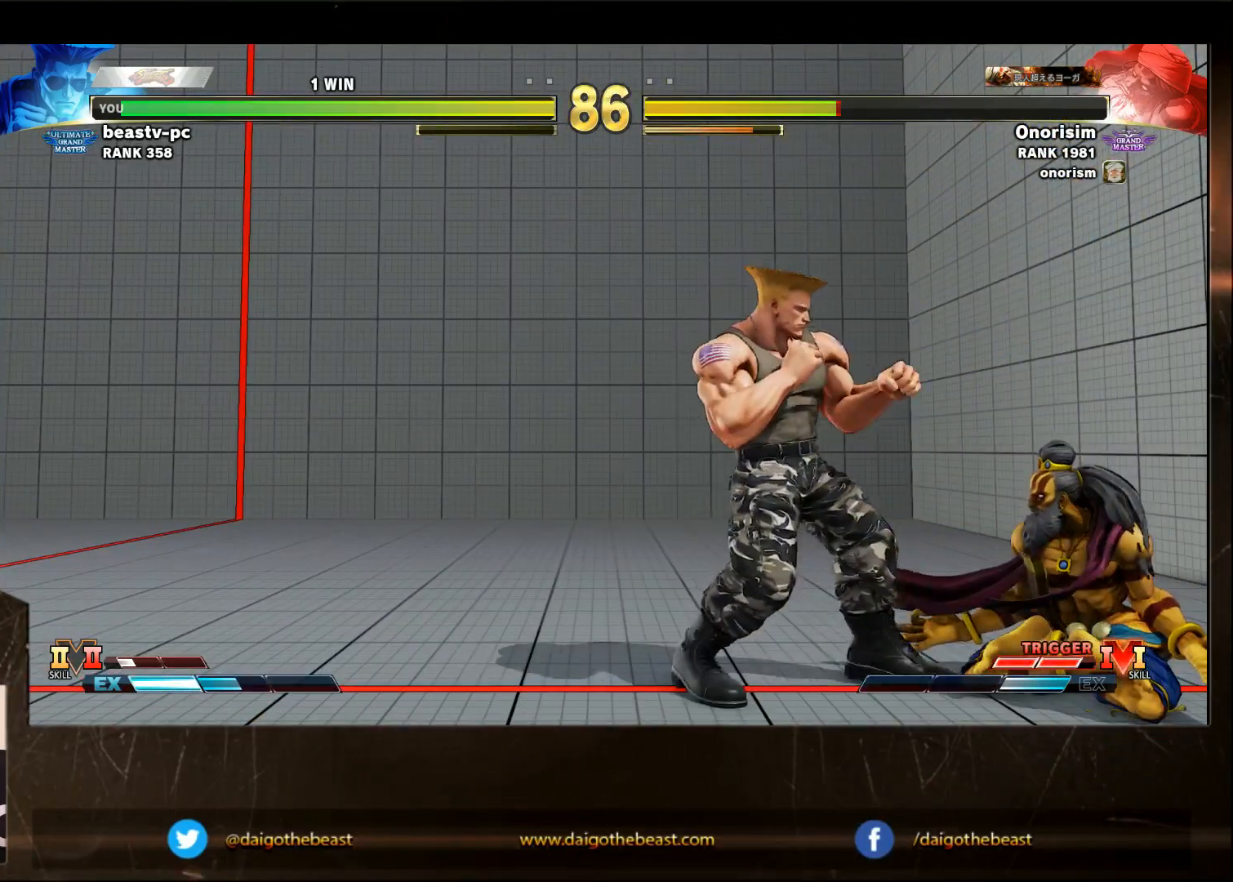
{"dt_ms": 500, "buttons": [], "left_stick": "right"}
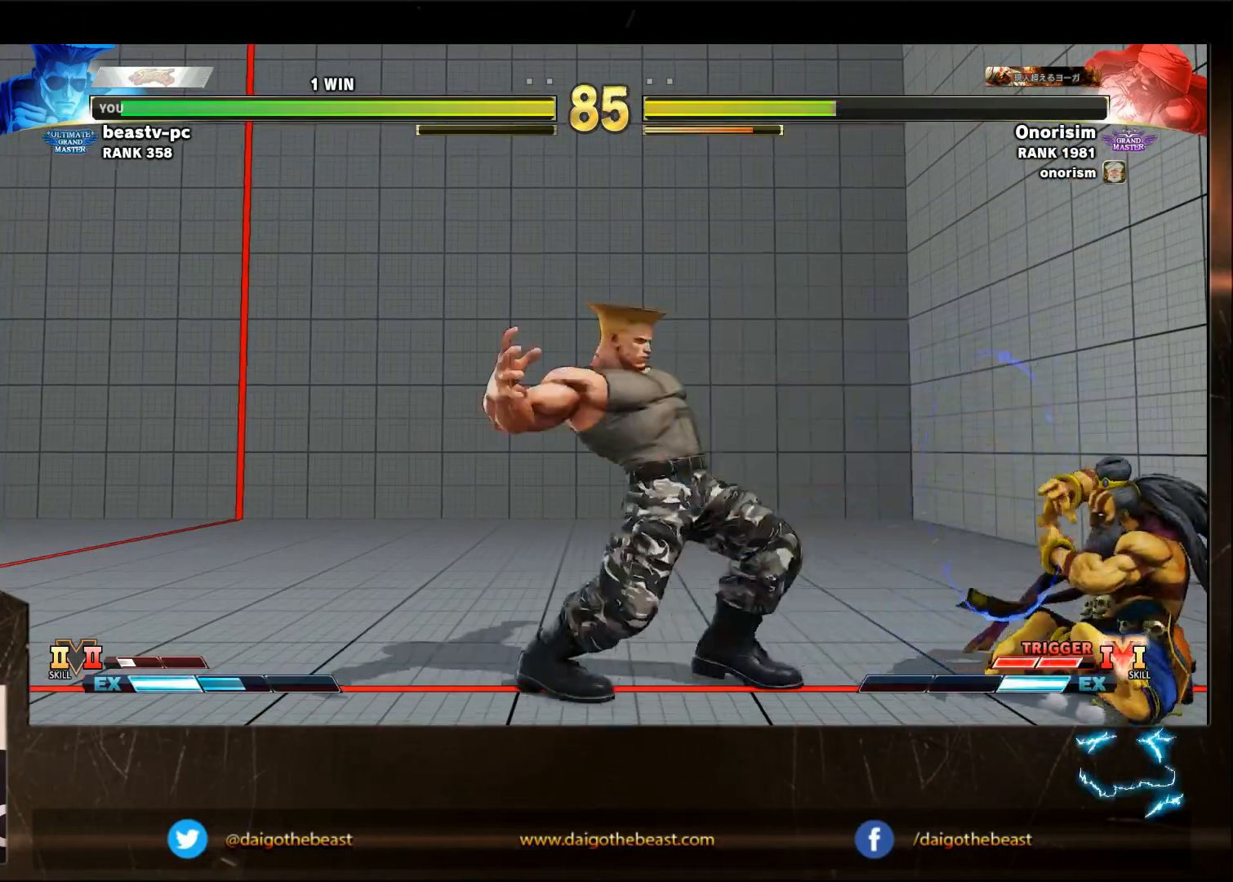
{"dt_ms": 500, "buttons": [], "left_stick": "down-left", "events": [[17, "R1", "down"], [17, "left_stick", "left"], [67, "left_stick", "down-left"], [117, "R1", "up"]]}
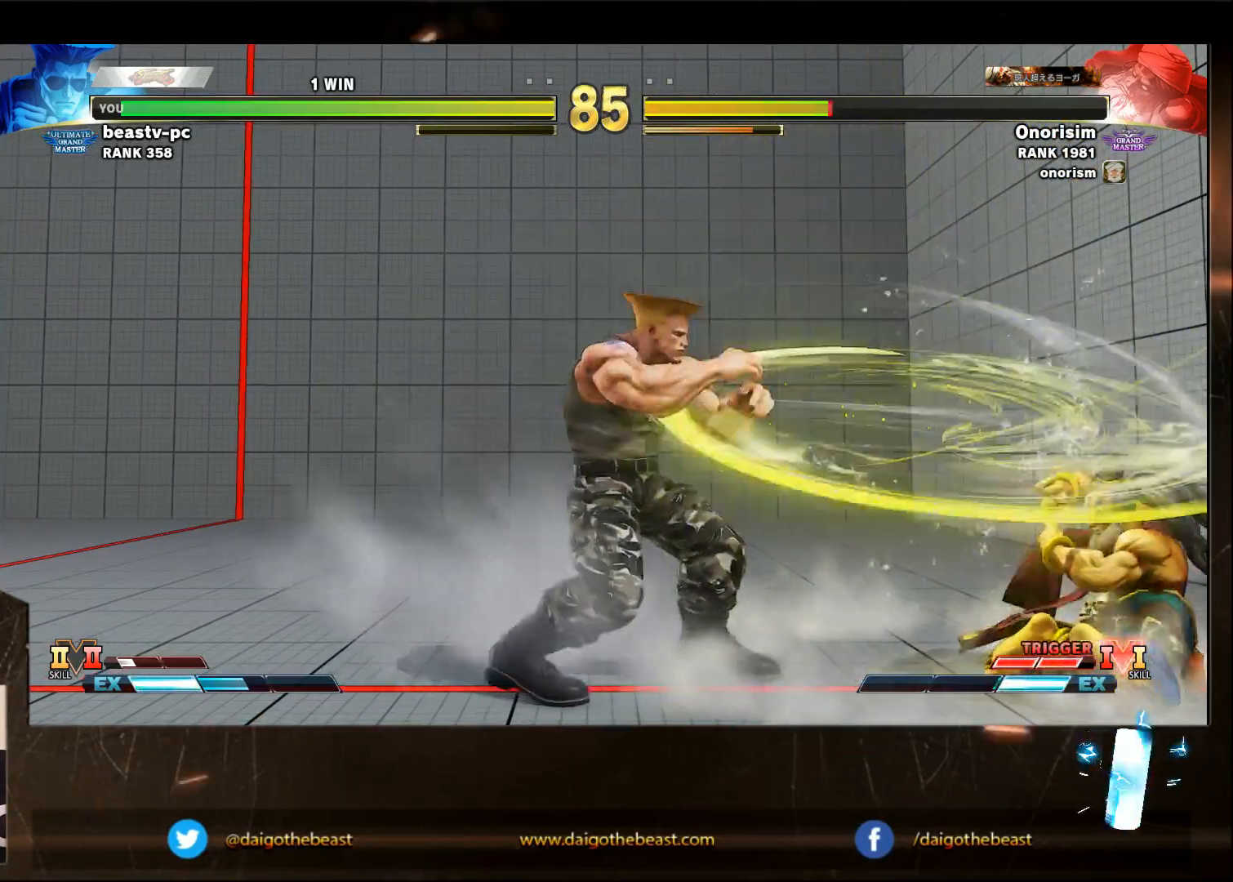
{"dt_ms": 500, "buttons": [], "left_stick": "down-left", "events": [[133, "left_stick", "left"], [233, "left_stick", "down-left"]]}
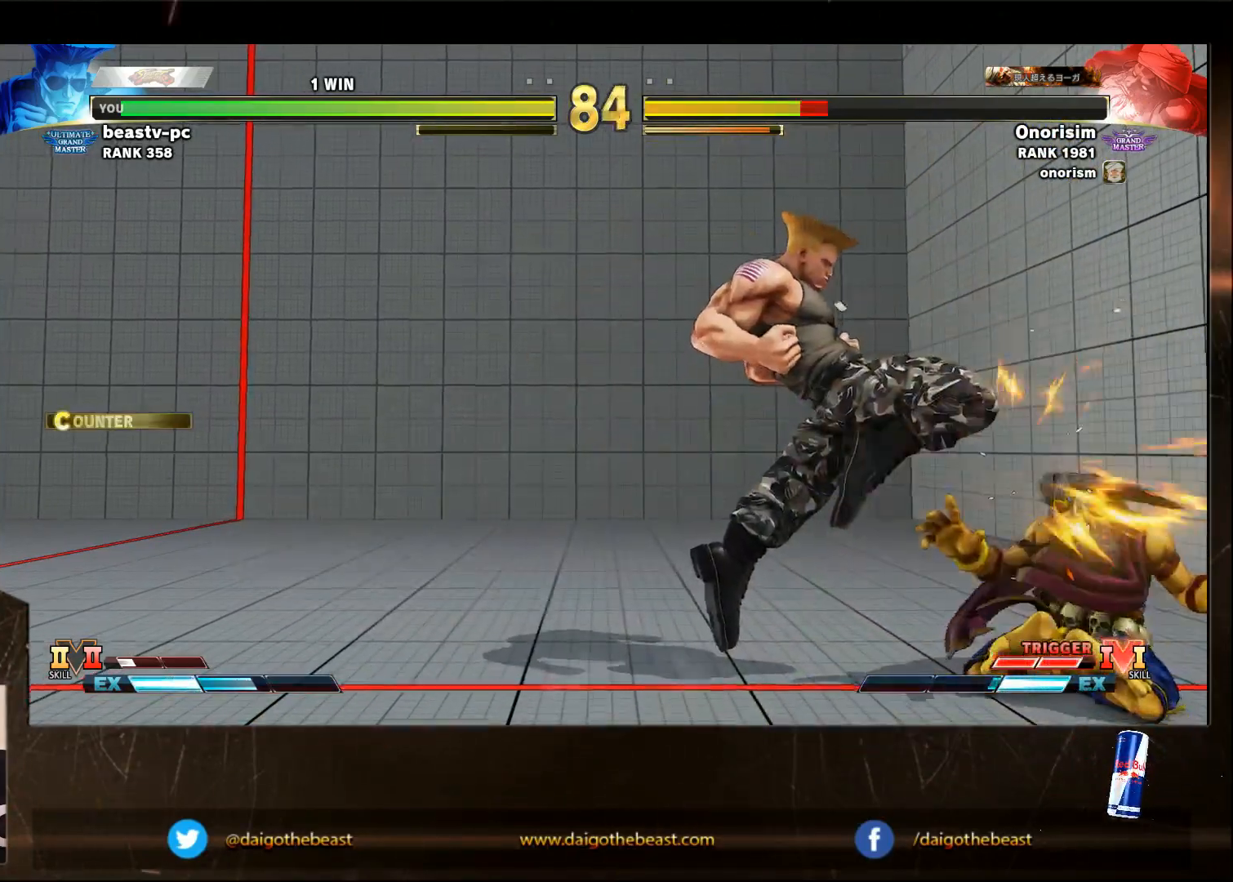
{"dt_ms": 500, "buttons": [], "left_stick": "right", "events": [[350, "SQUARE", "down"], [450, "SQUARE", "up"], [500, "left_stick", "right"]]}
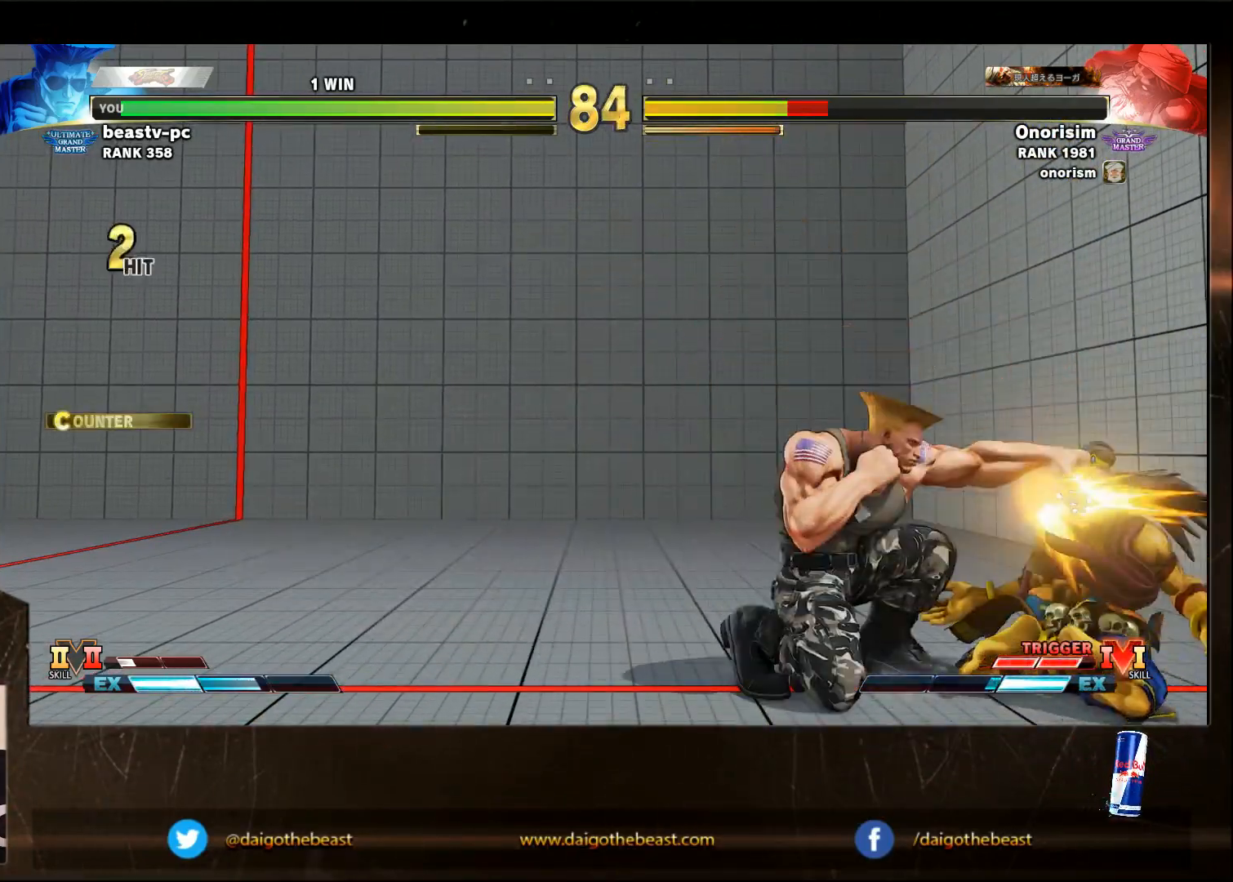
{"dt_ms": 500, "buttons": [], "left_stick": "left", "events": [[50, "R1", "down"], [50, "left_stick", "down-left"], [100, "R1", "up"], [500, "left_stick", "left"]]}
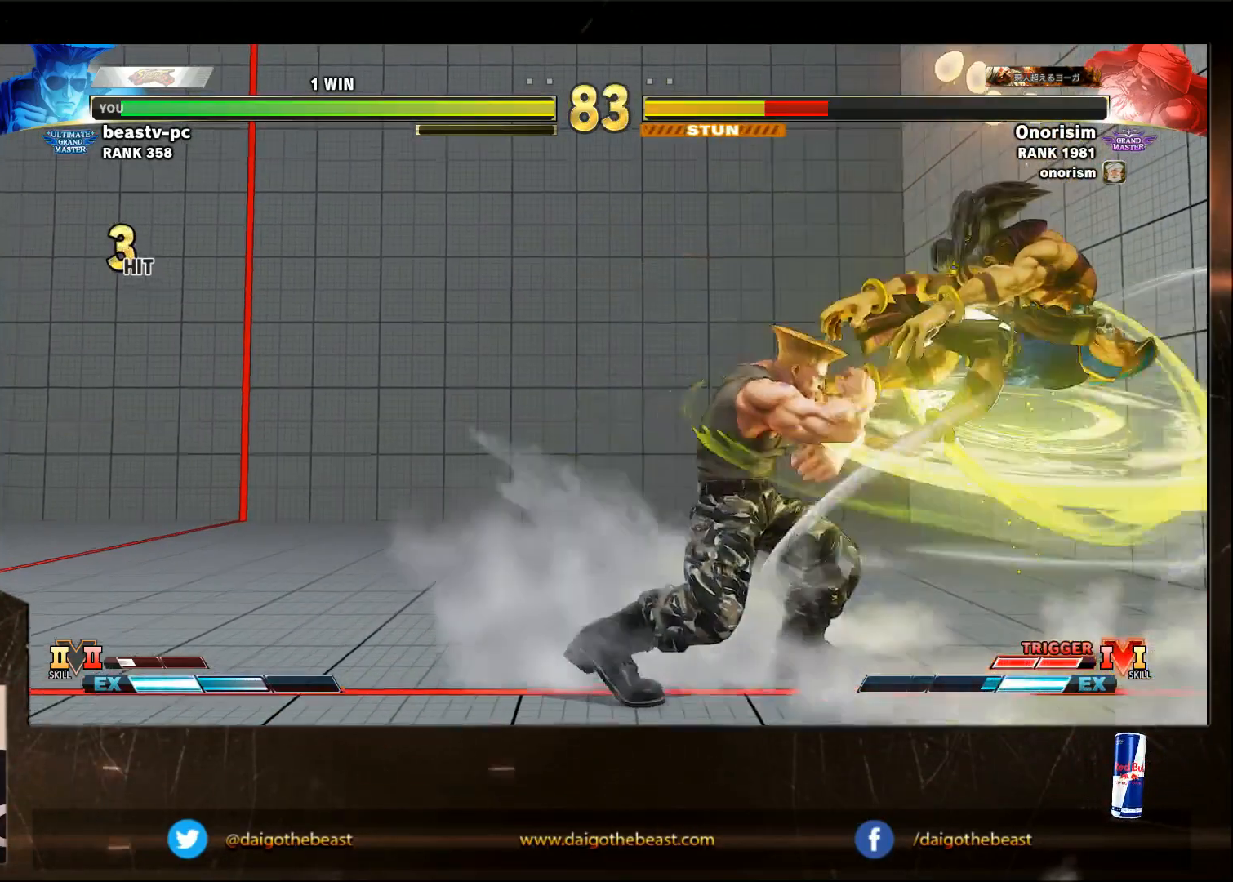
{"dt_ms": 500, "buttons": [], "left_stick": "left", "events": []}
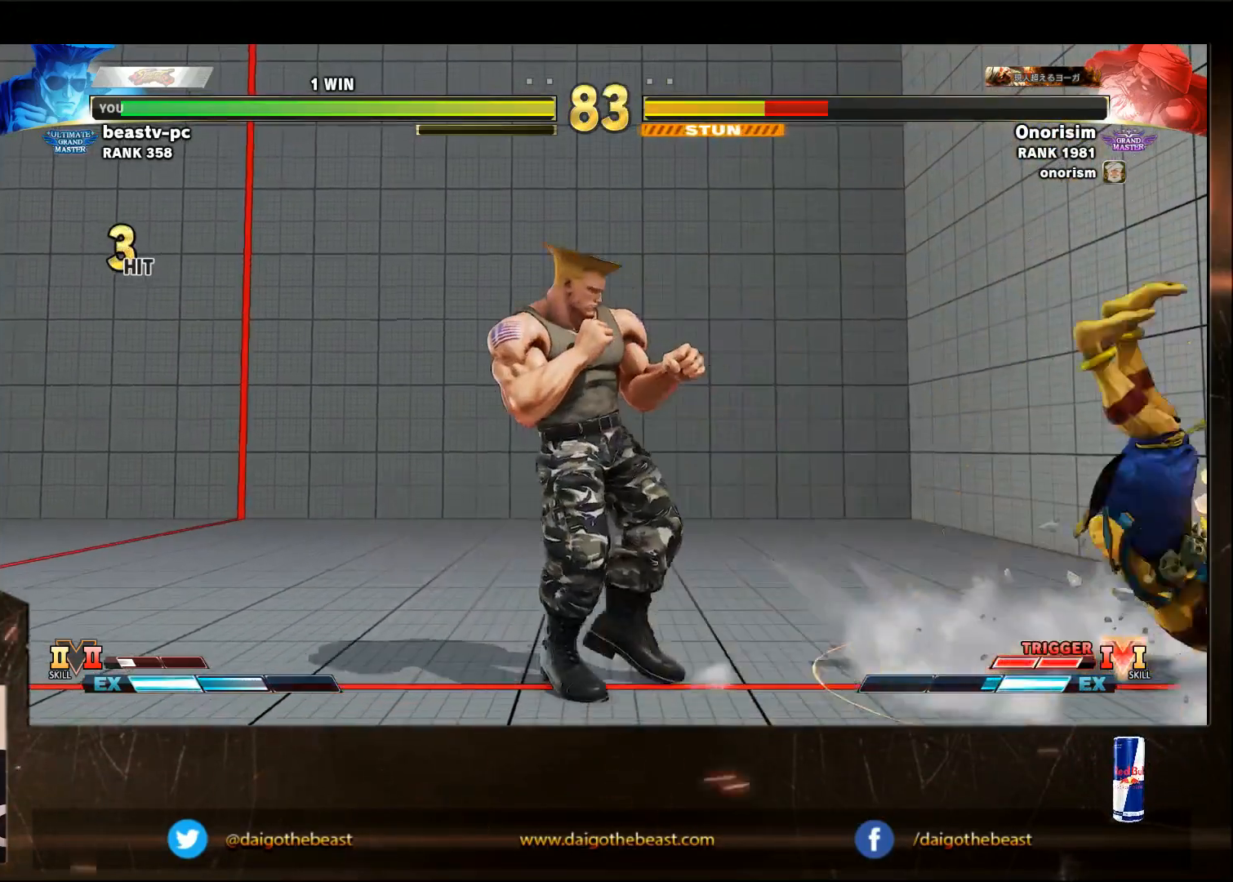
{"dt_ms": 500, "buttons": ["SQUARE"], "left_stick": "right", "events": [[417, "left_stick", "right"], [467, "SQUARE", "down"]]}
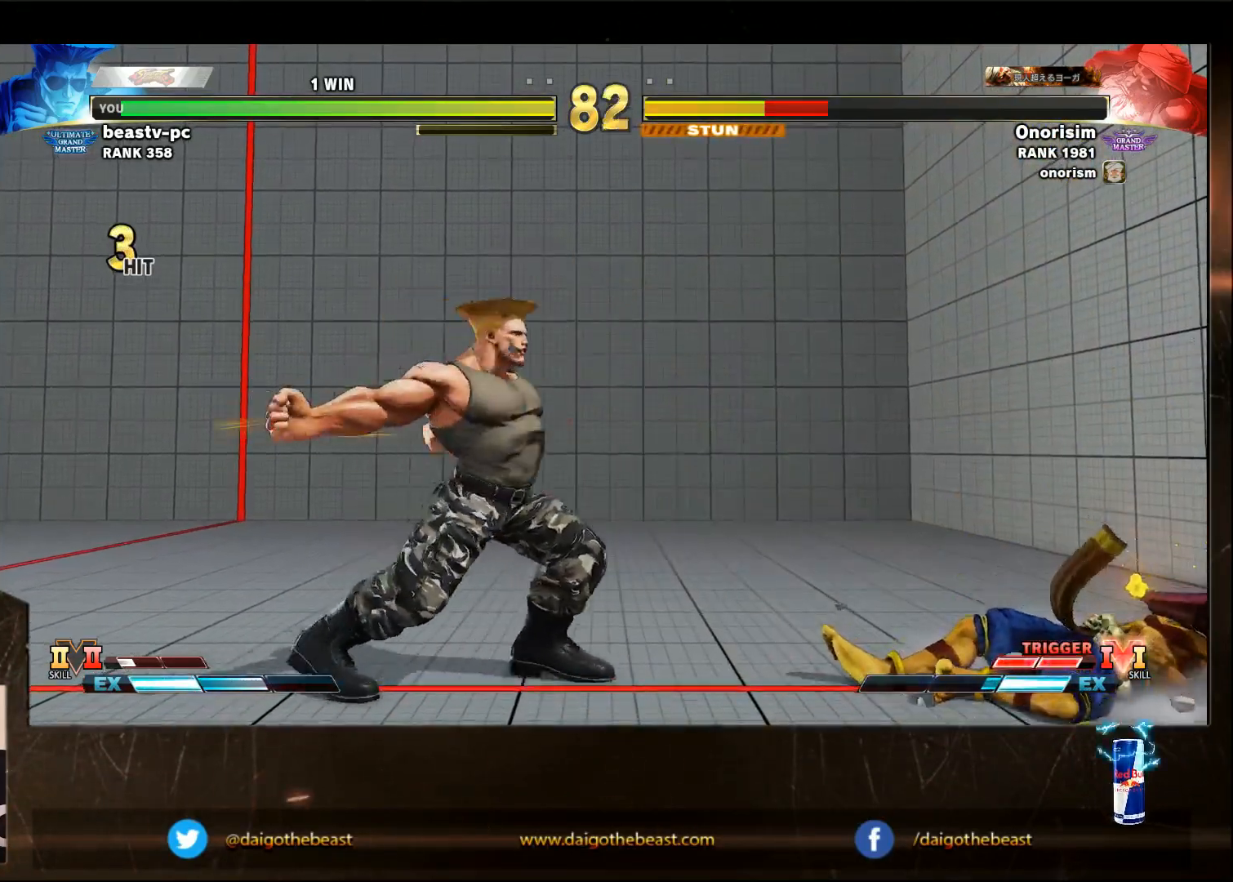
{"dt_ms": 500, "buttons": [], "left_stick": "right", "events": [[33, "SQUARE", "up"], [33, "left_stick", "center"], [483, "left_stick", "right"]]}
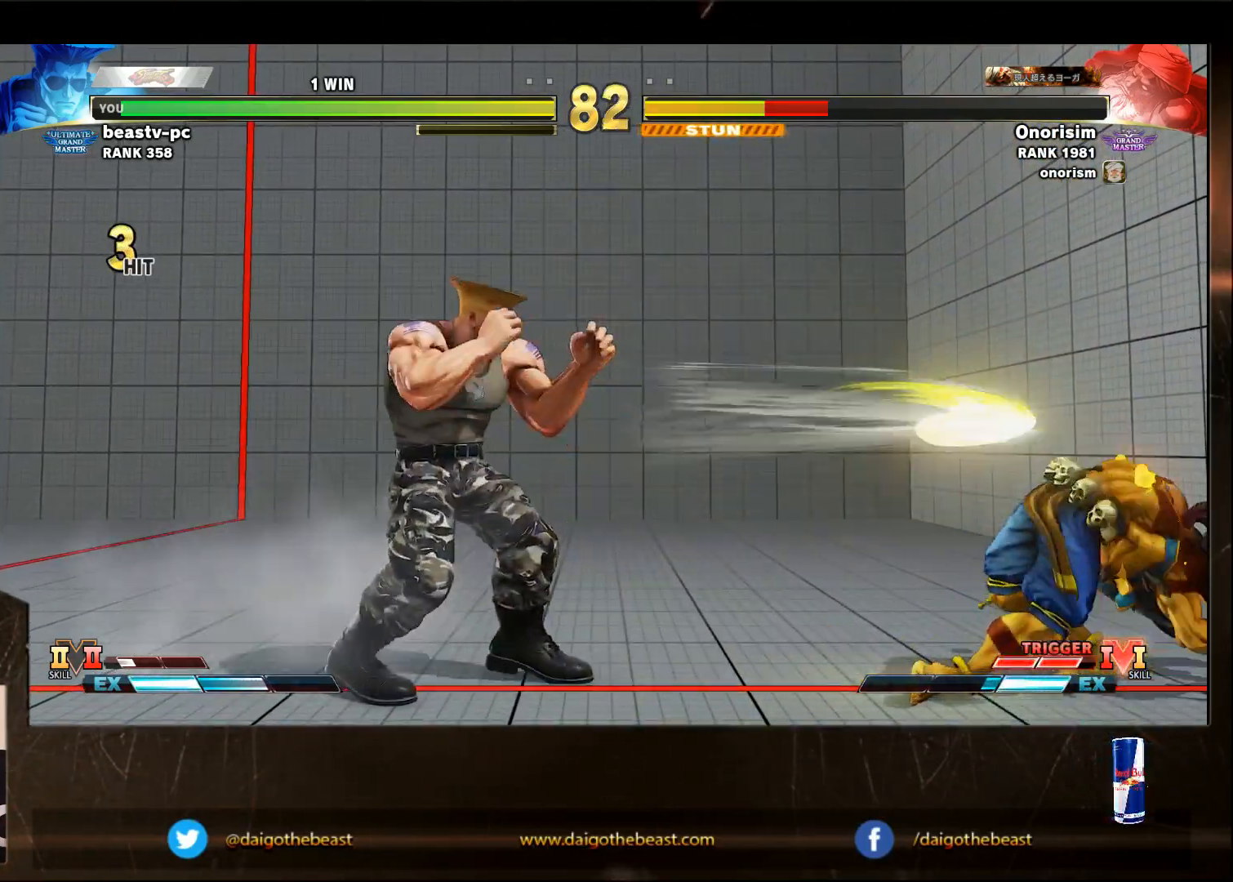
{"dt_ms": 500, "buttons": [], "left_stick": "center", "events": [[233, "left_stick", "center"]]}
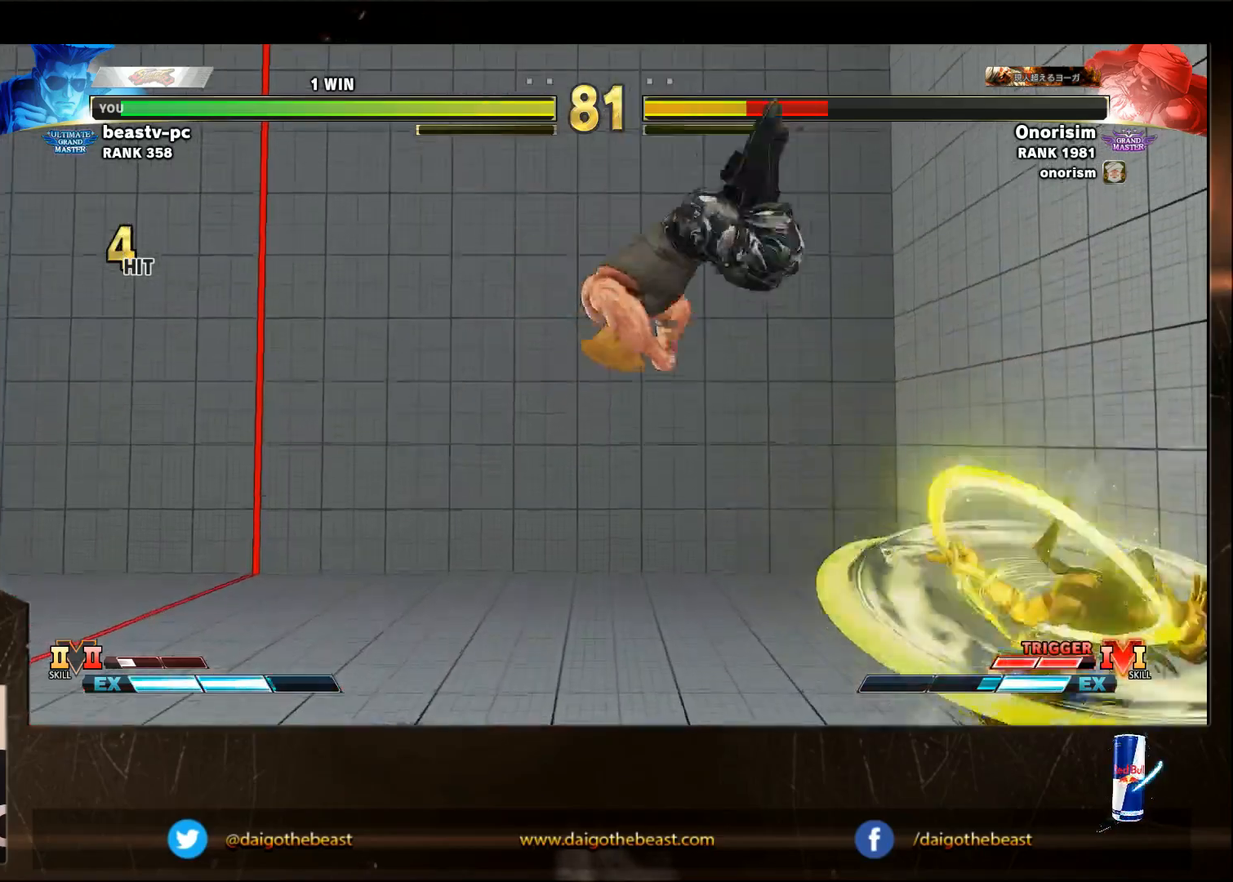
{"dt_ms": 500, "buttons": [], "left_stick": "center", "events": [[83, "R2", "down"], [200, "R2", "up"]]}
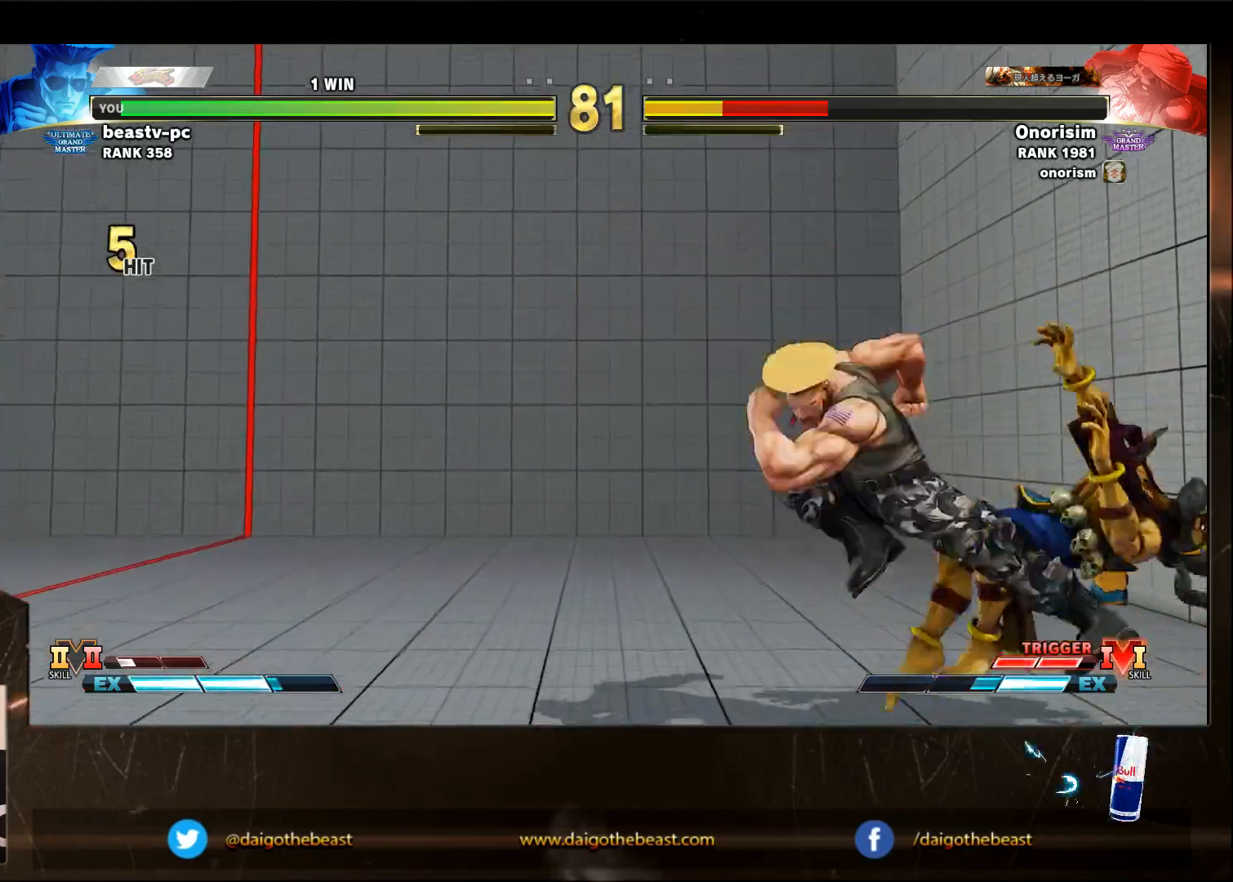
{"dt_ms": 500, "buttons": [], "left_stick": "down-left", "events": [[100, "R1", "down"], [200, "R1", "up"], [200, "left_stick", "down-left"]]}